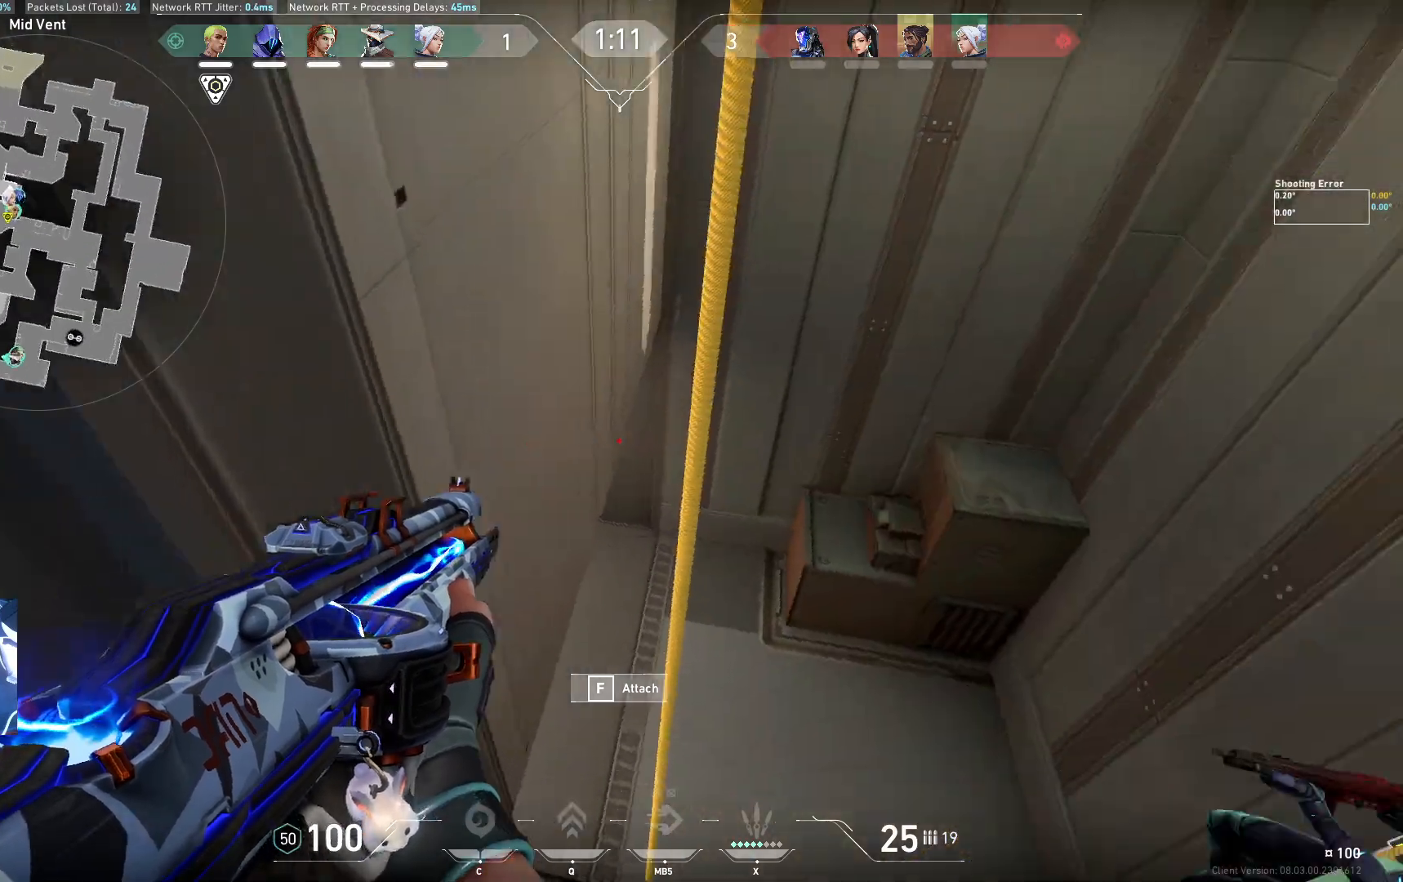
Gameplay with keyboard; each line is a JSON object with the keys held at the frame after it. "events" lists presses ("down") and releases ("up") of "a", "ctrl", "d", "e", "q", "s", "shift", "space" and "w" between this image and that frame as [ms after this image, input, new state], when the widget could be followed in between. No other keys are recorded. Mouse input is not recorded.
{"keys": ["d", "shift", "w"], "events": [[217, "d", "down"], [217, "w", "down"], [350, "shift", "down"]]}
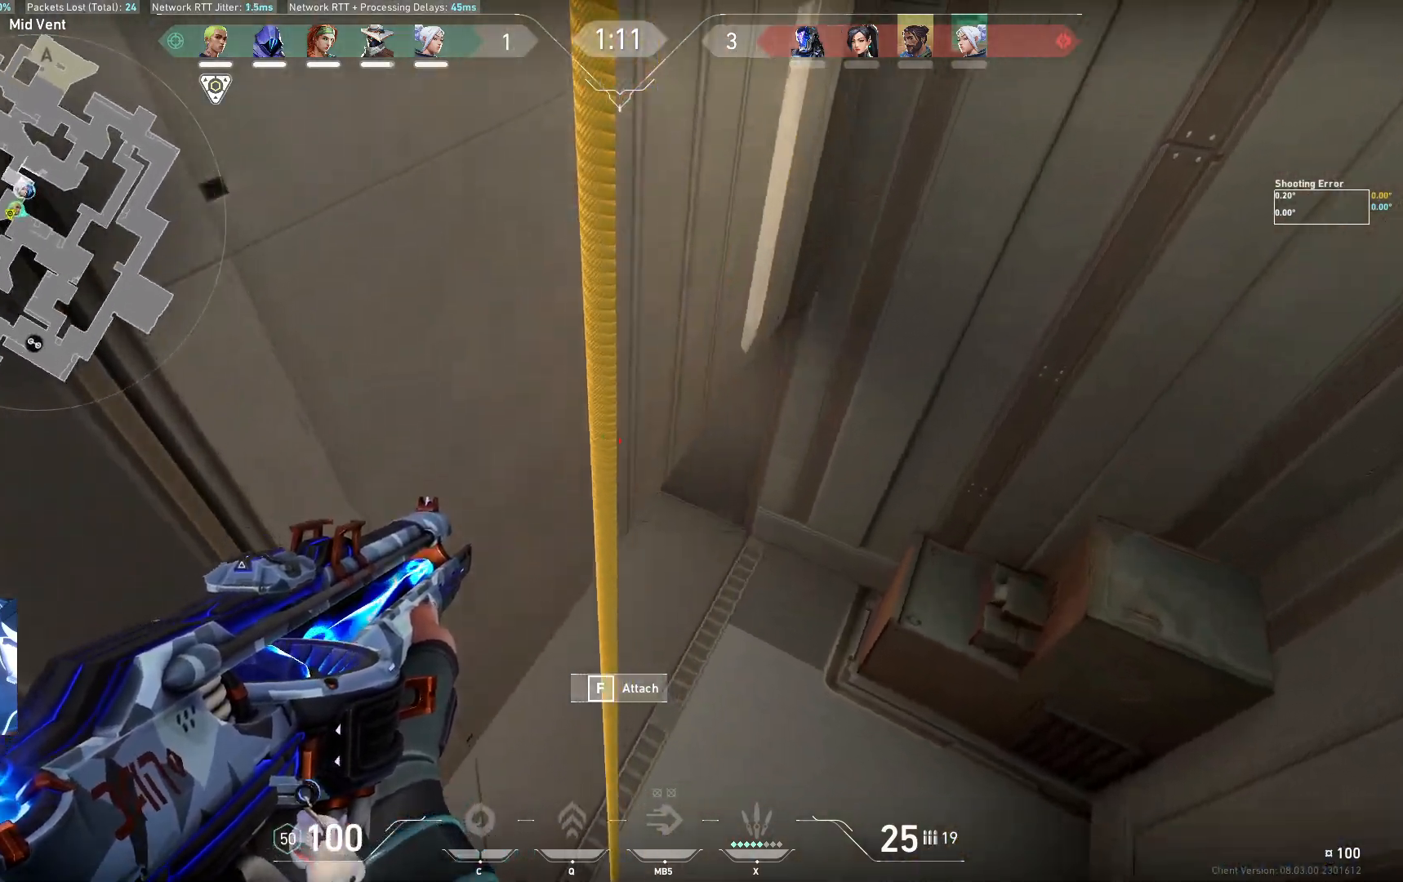
{"keys": ["a", "shift", "w"], "events": [[100, "a", "down"], [117, "d", "up"]]}
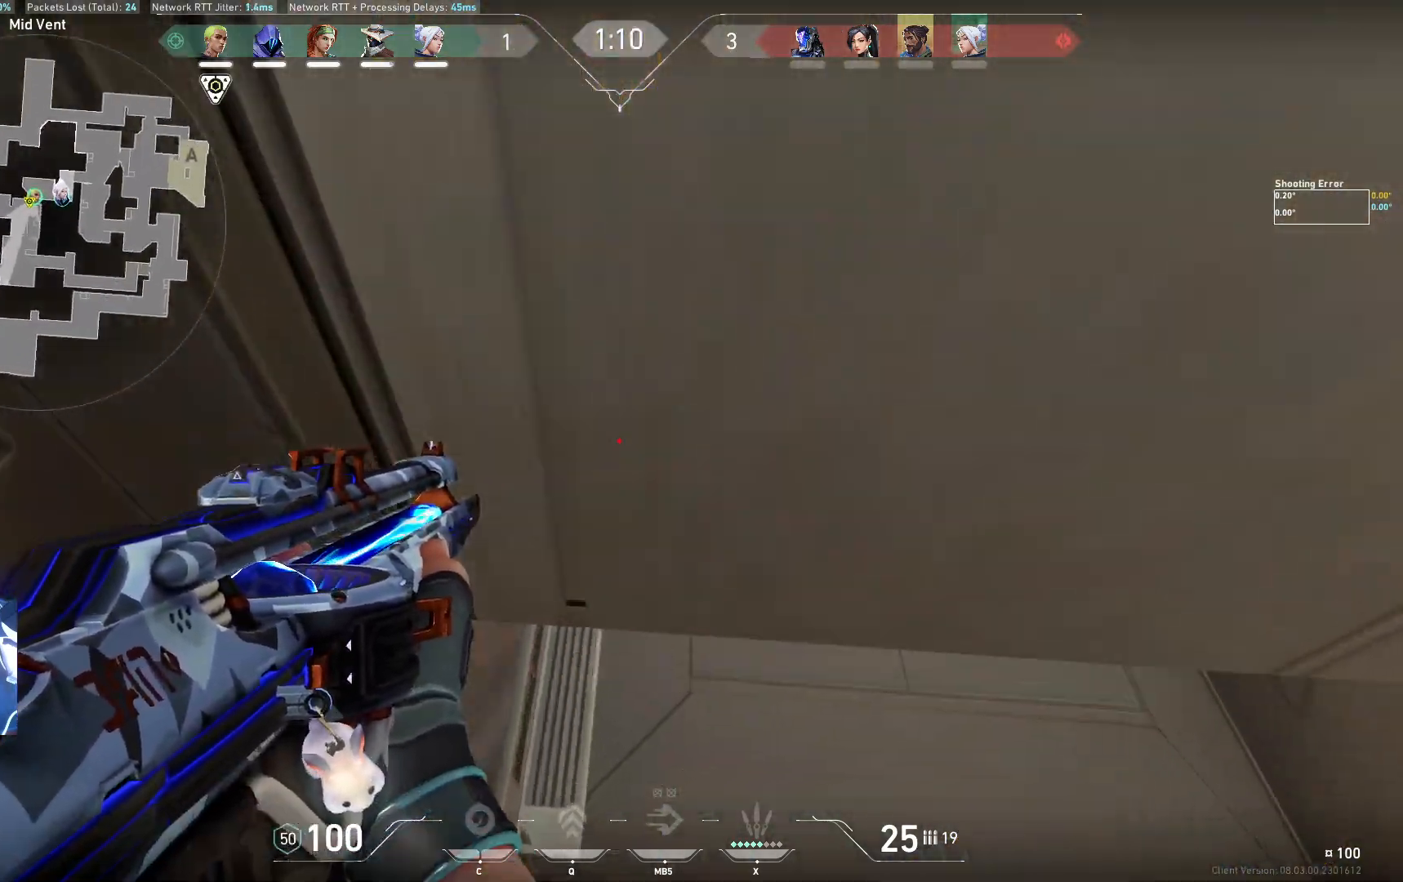
{"keys": ["a", "shift", "w"], "events": []}
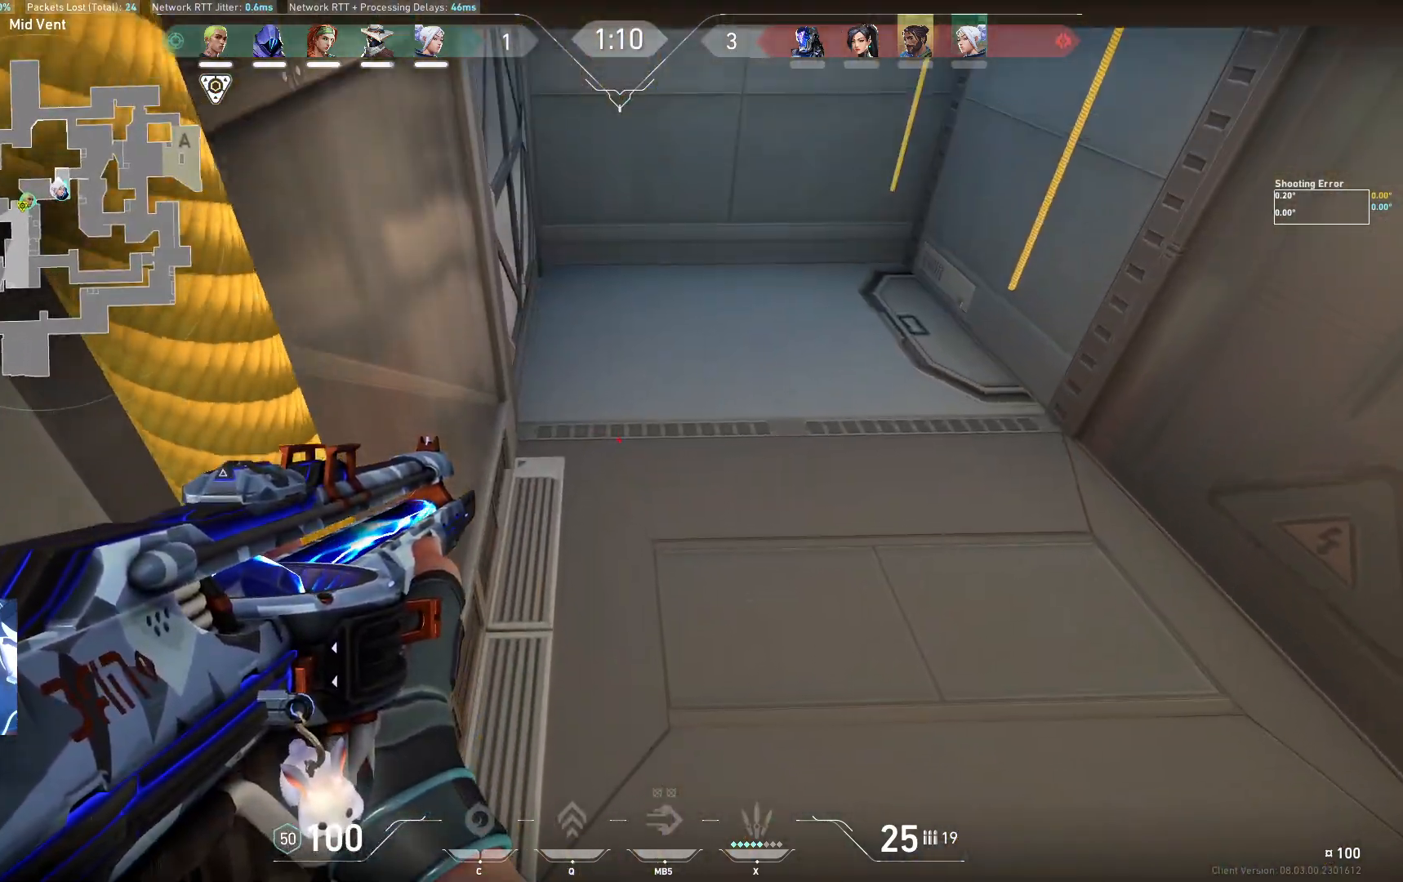
{"keys": ["a", "shift", "w"], "events": []}
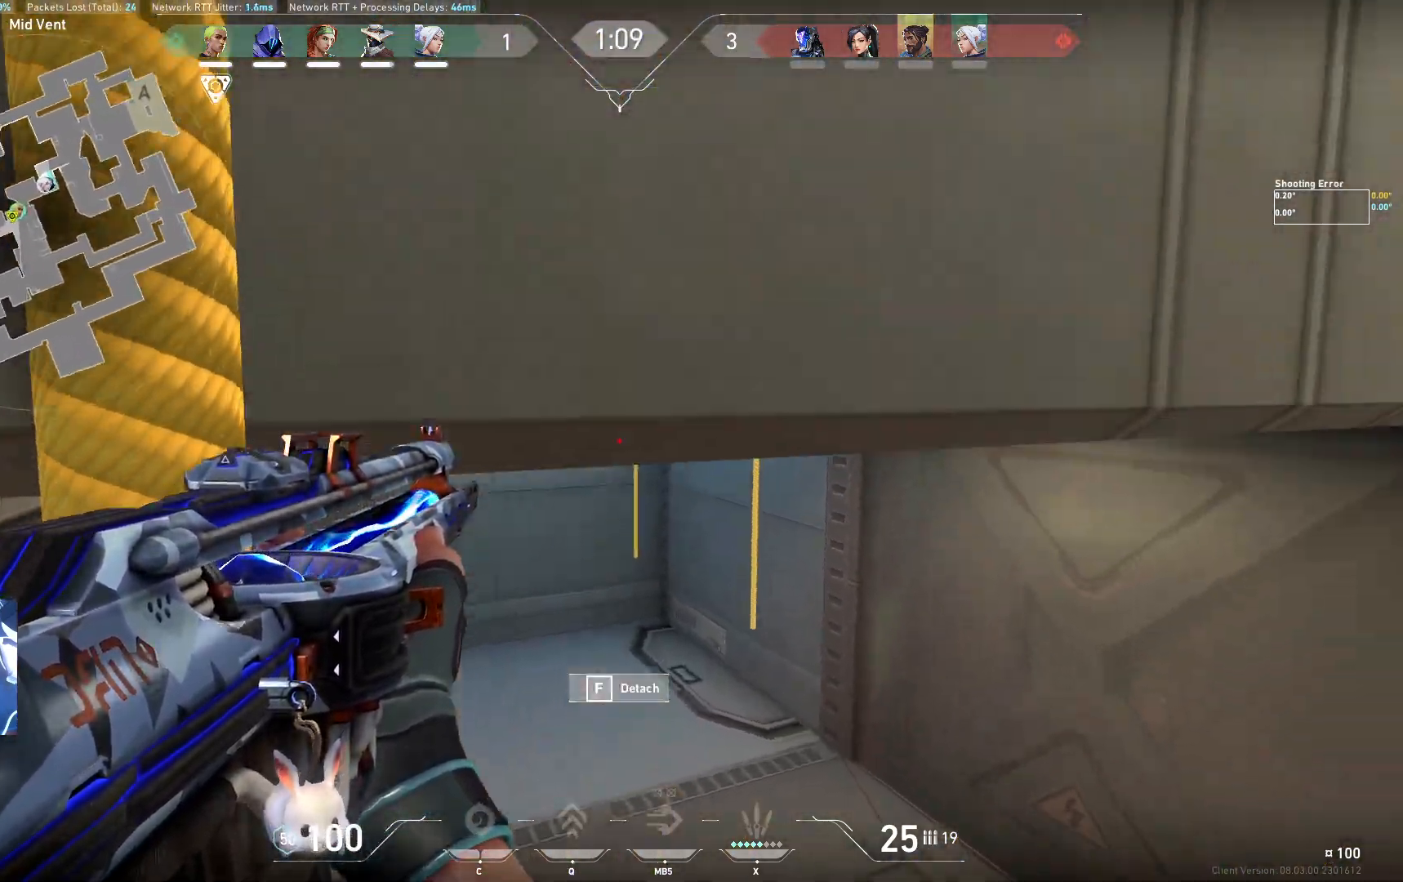
{"keys": ["shift"], "events": [[217, "a", "up"], [300, "w", "up"]]}
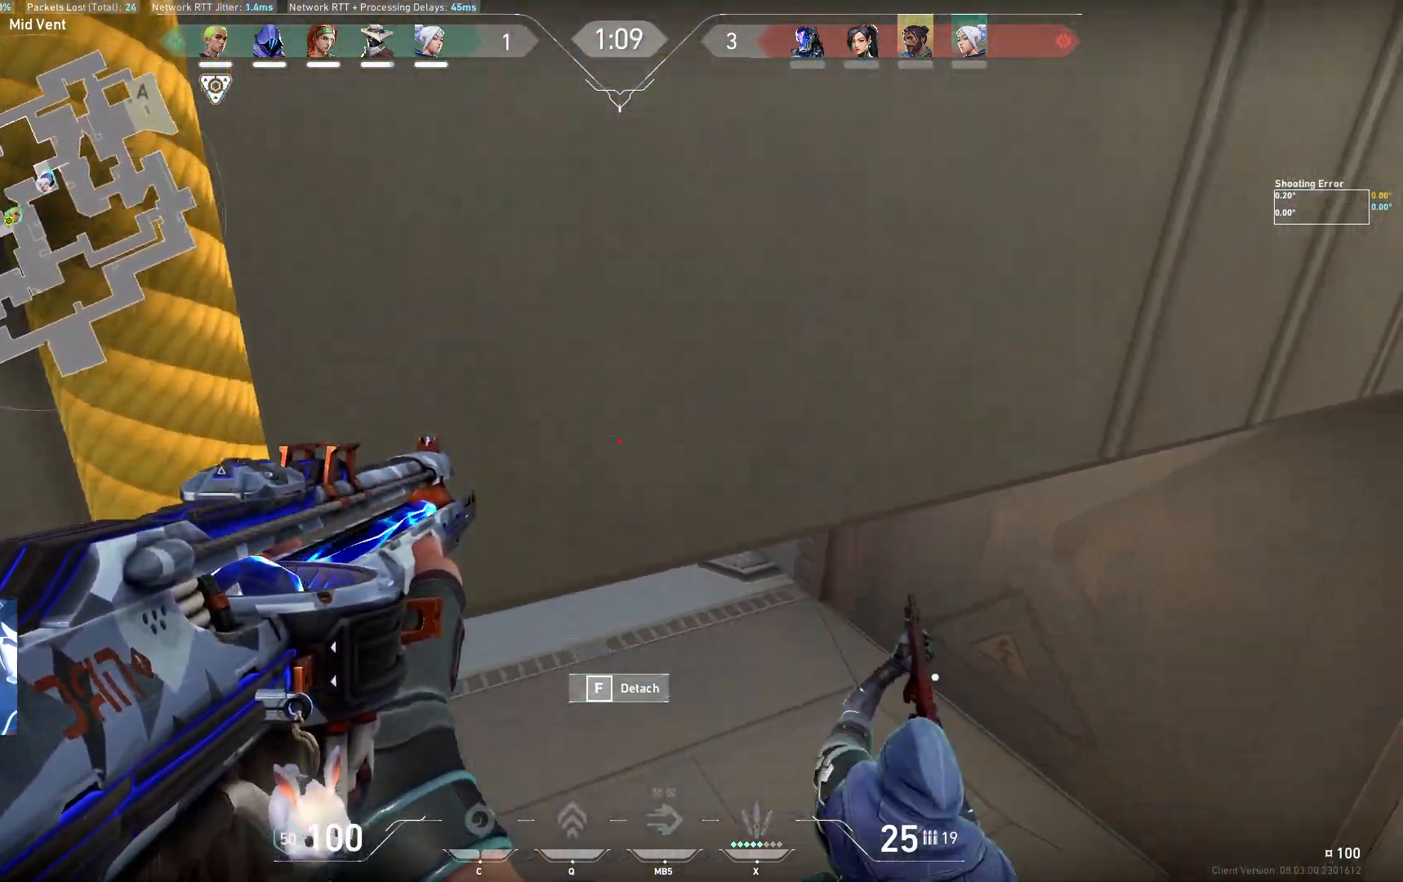
{"keys": ["shift", "w"], "events": [[50, "w", "down"]]}
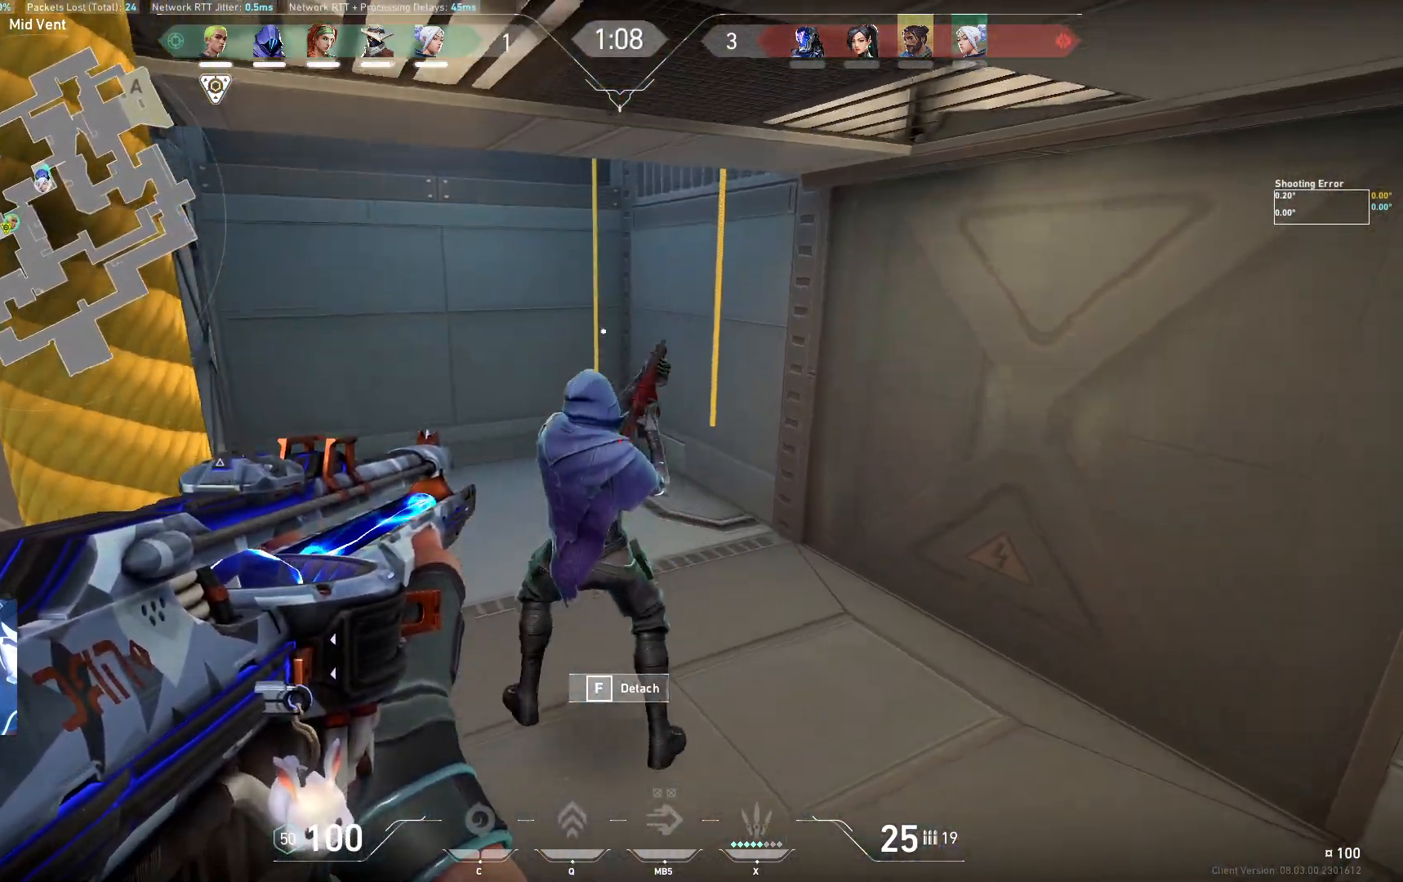
{"keys": ["shift", "w"], "events": []}
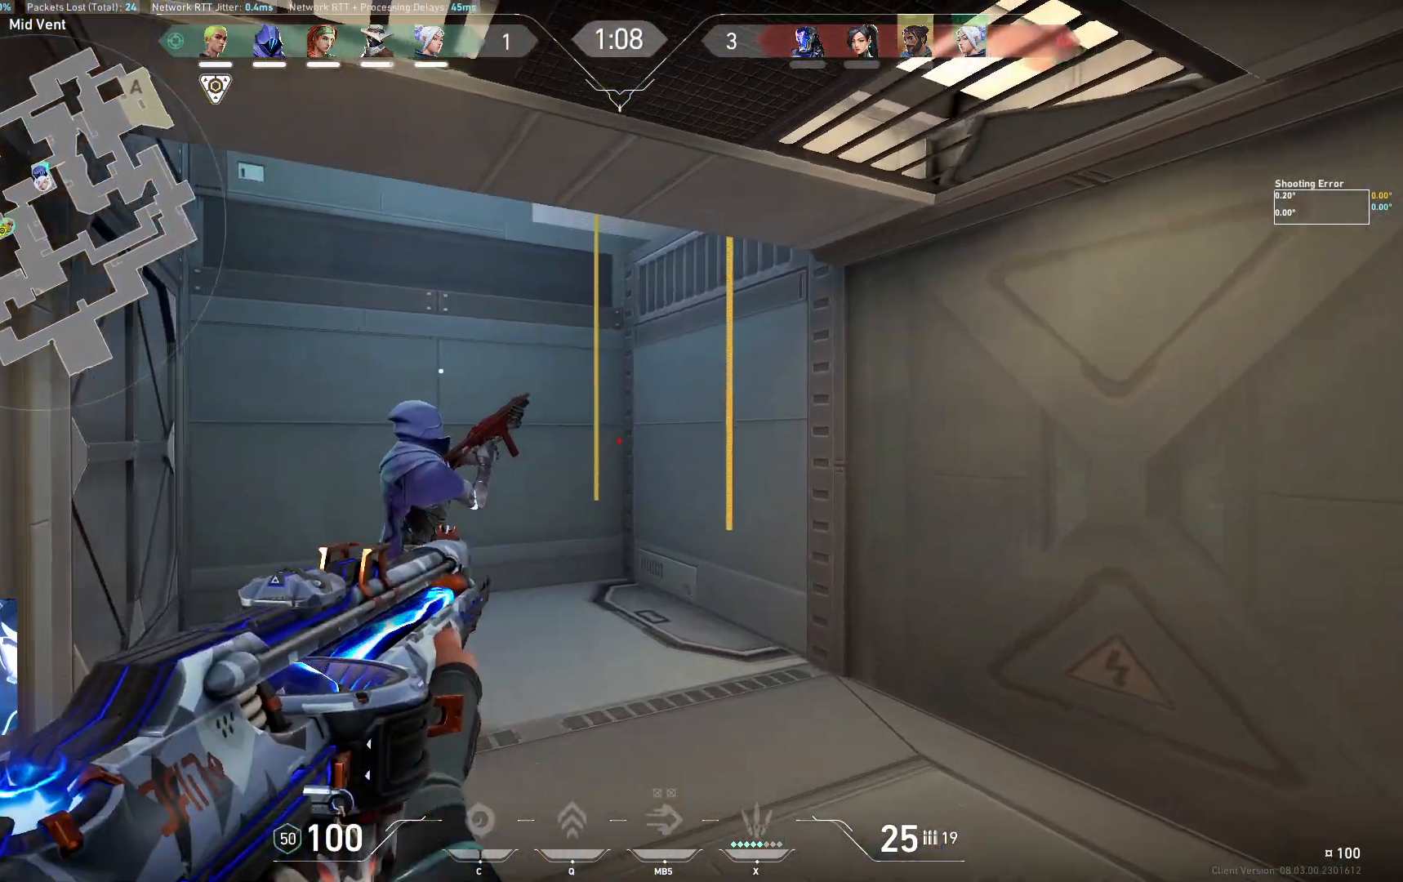
{"keys": ["shift", "w"], "events": []}
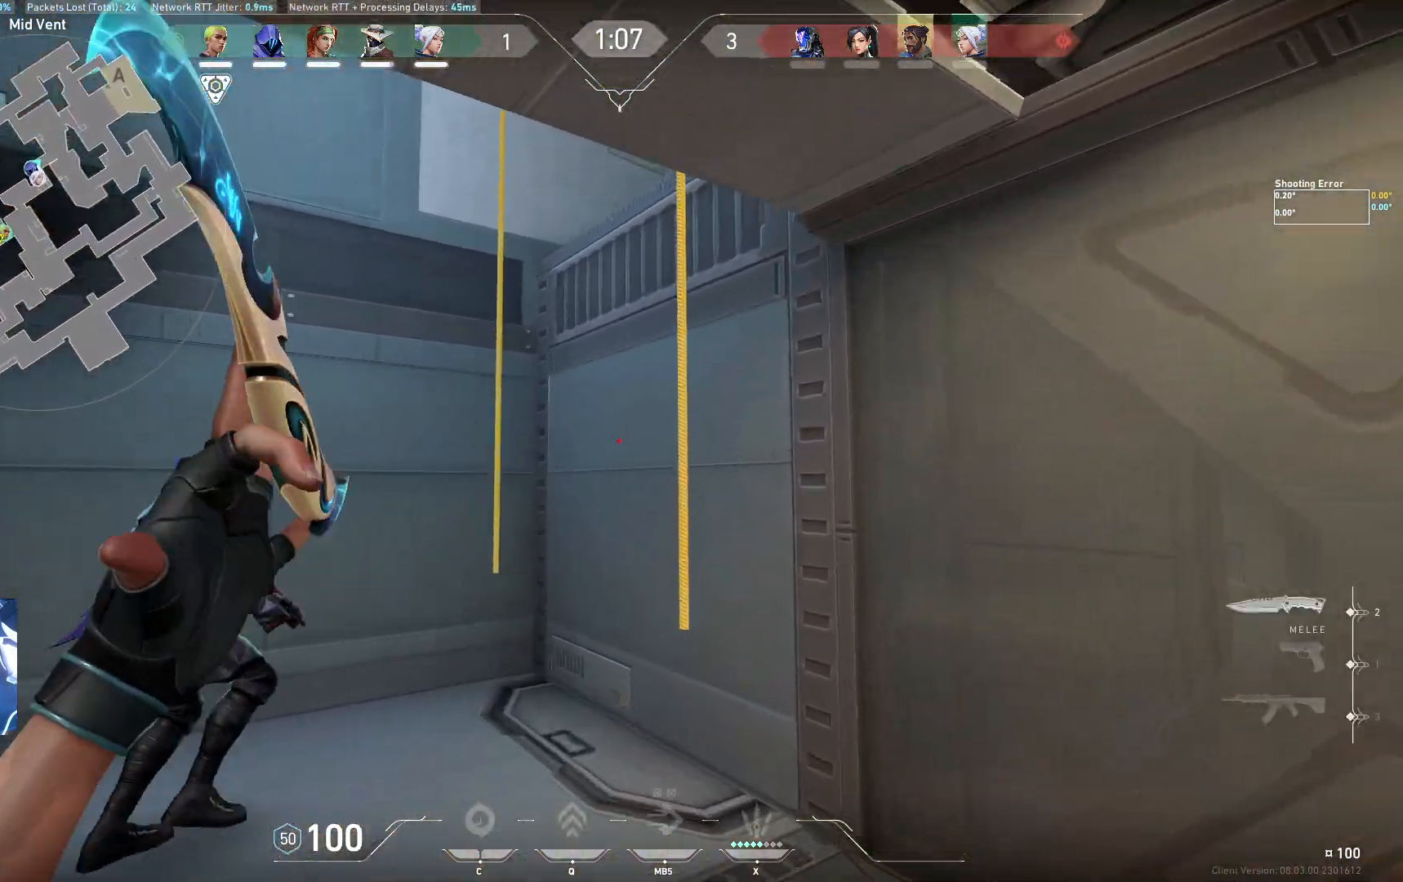
{"keys": ["a", "shift", "w"], "events": [[333, "a", "down"]]}
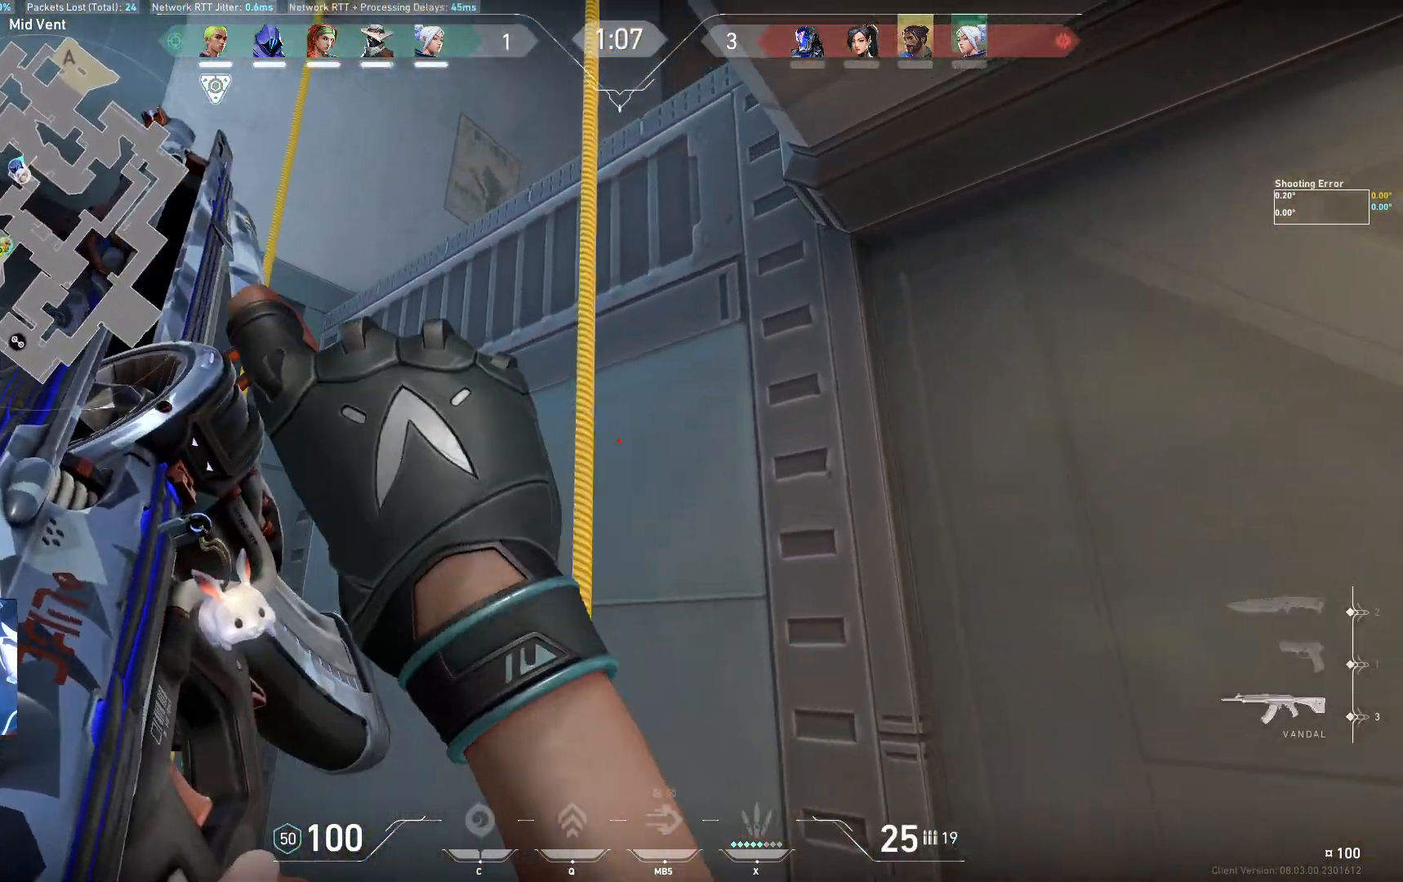
{"keys": ["shift", "w"], "events": [[117, "a", "up"]]}
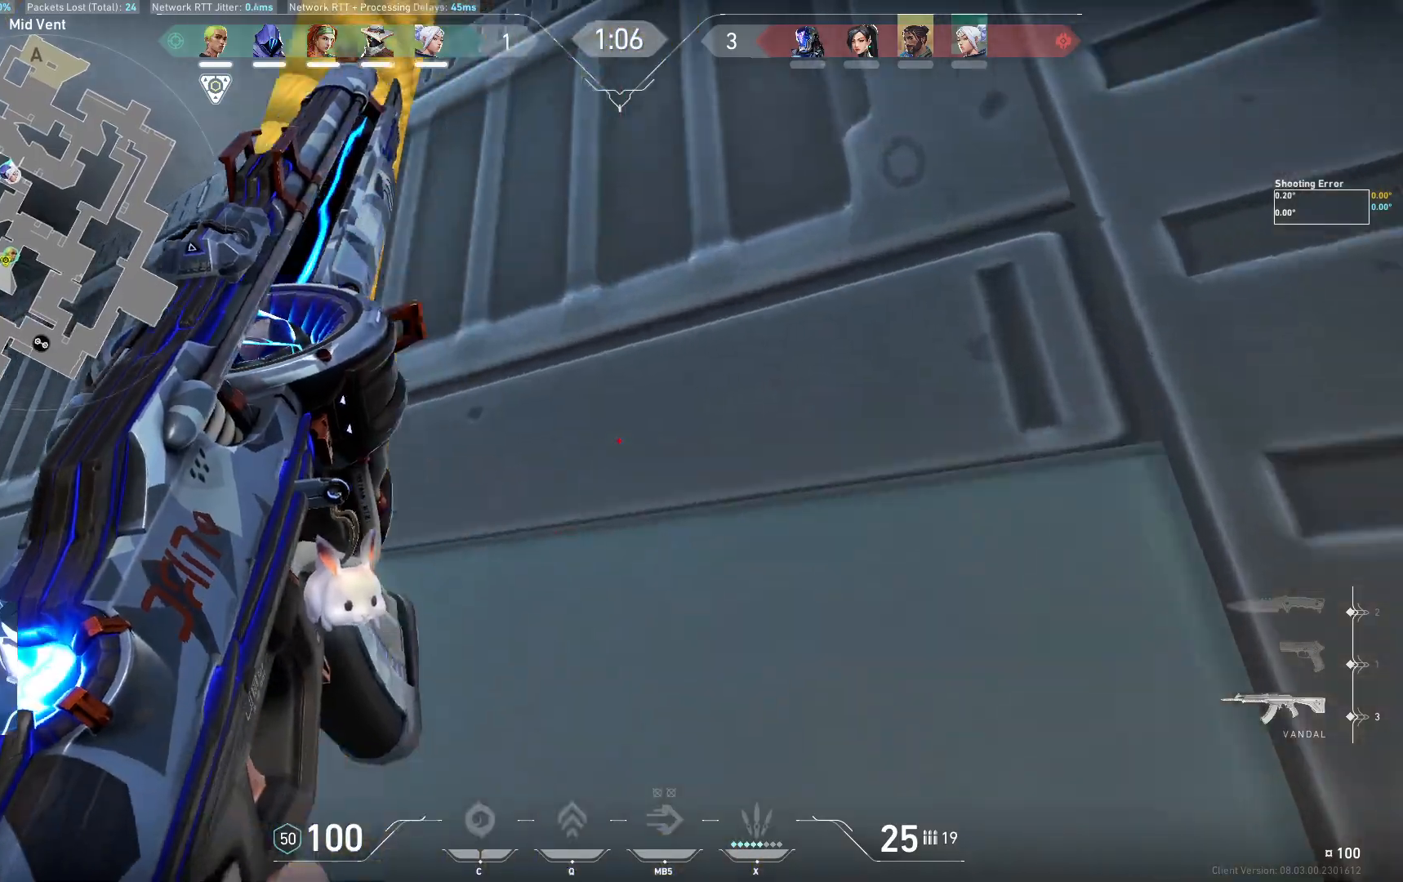
{"keys": ["shift", "w"], "events": []}
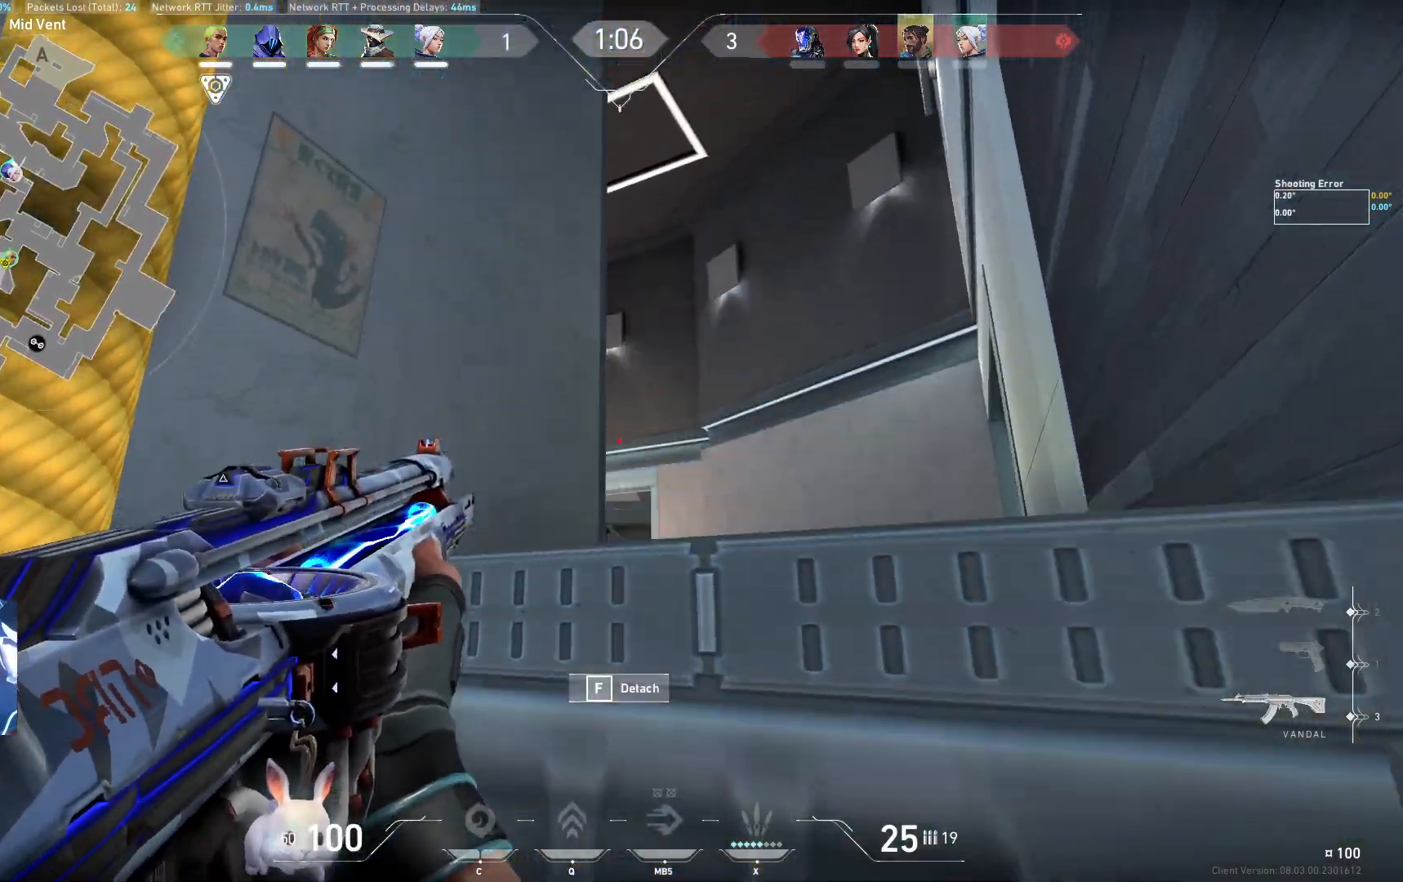
{"keys": ["shift", "w"], "events": []}
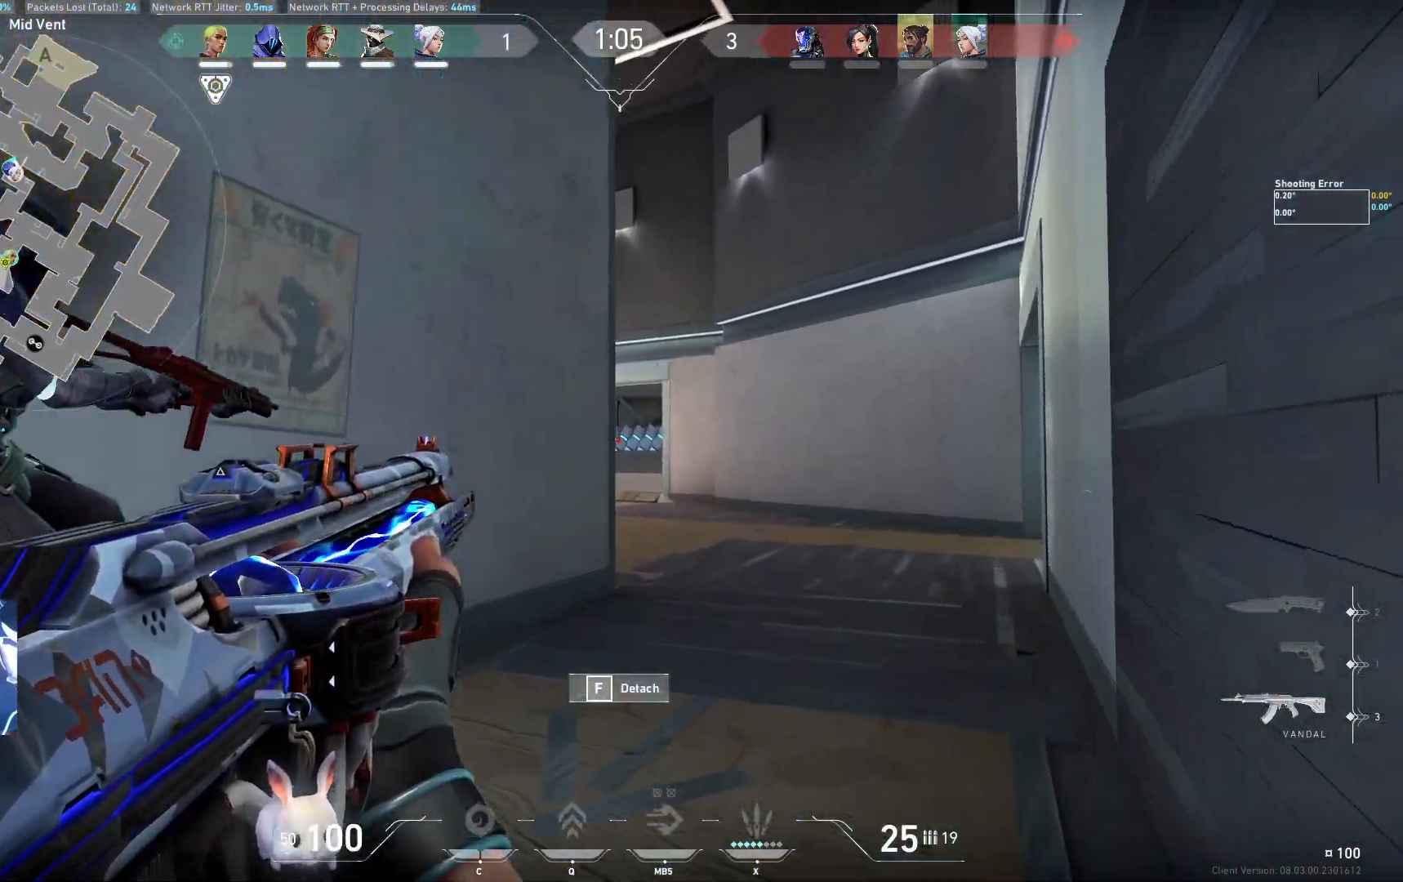
{"keys": ["shift", "w"], "events": []}
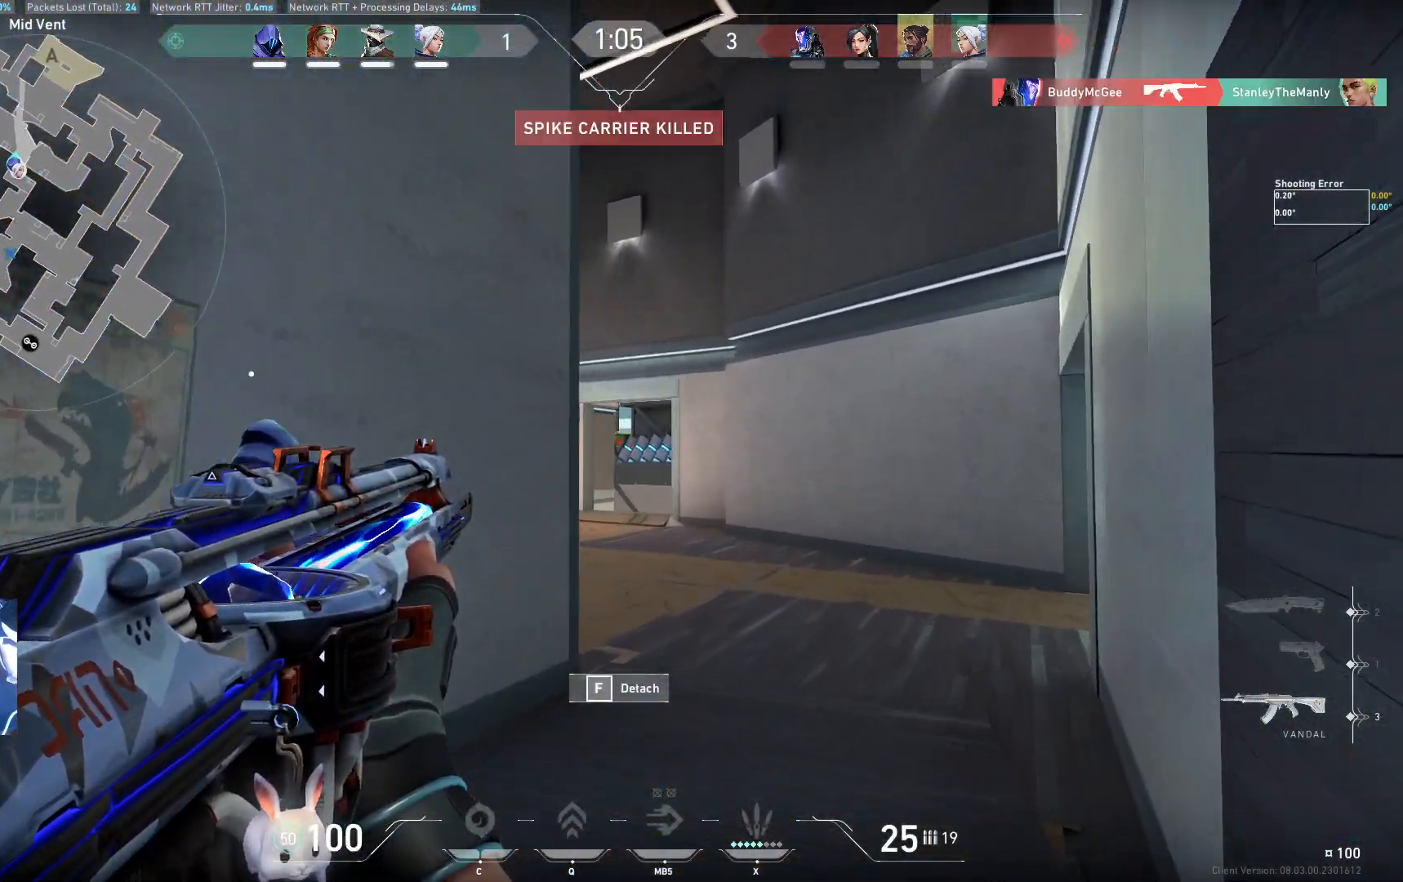
{"keys": ["d", "shift", "w"], "events": [[317, "d", "down"]]}
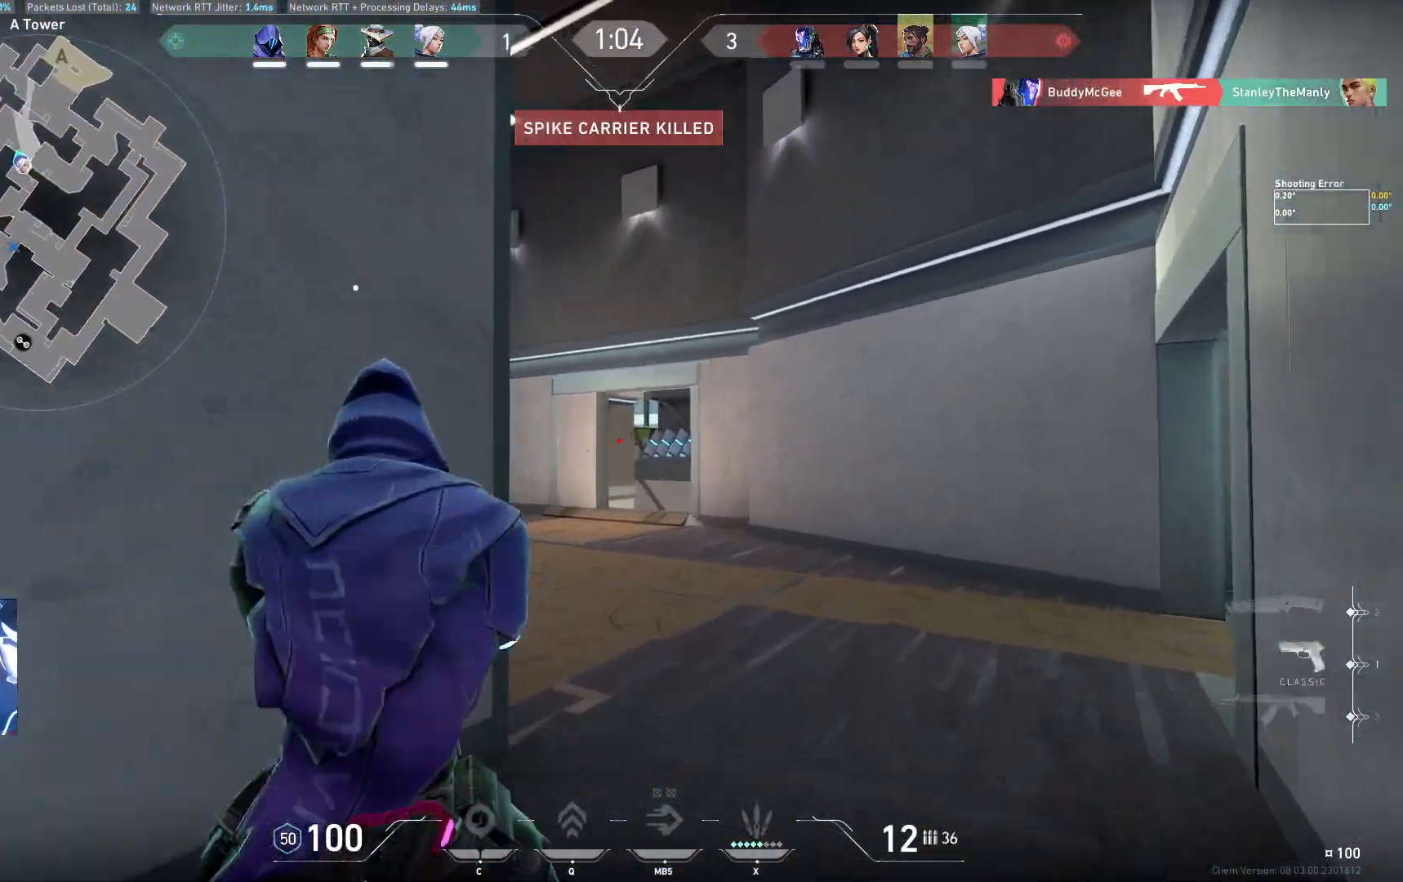
{"keys": ["d", "shift", "w"], "events": [[33, "d", "up"], [167, "shift", "up"], [350, "d", "down"], [483, "shift", "down"]]}
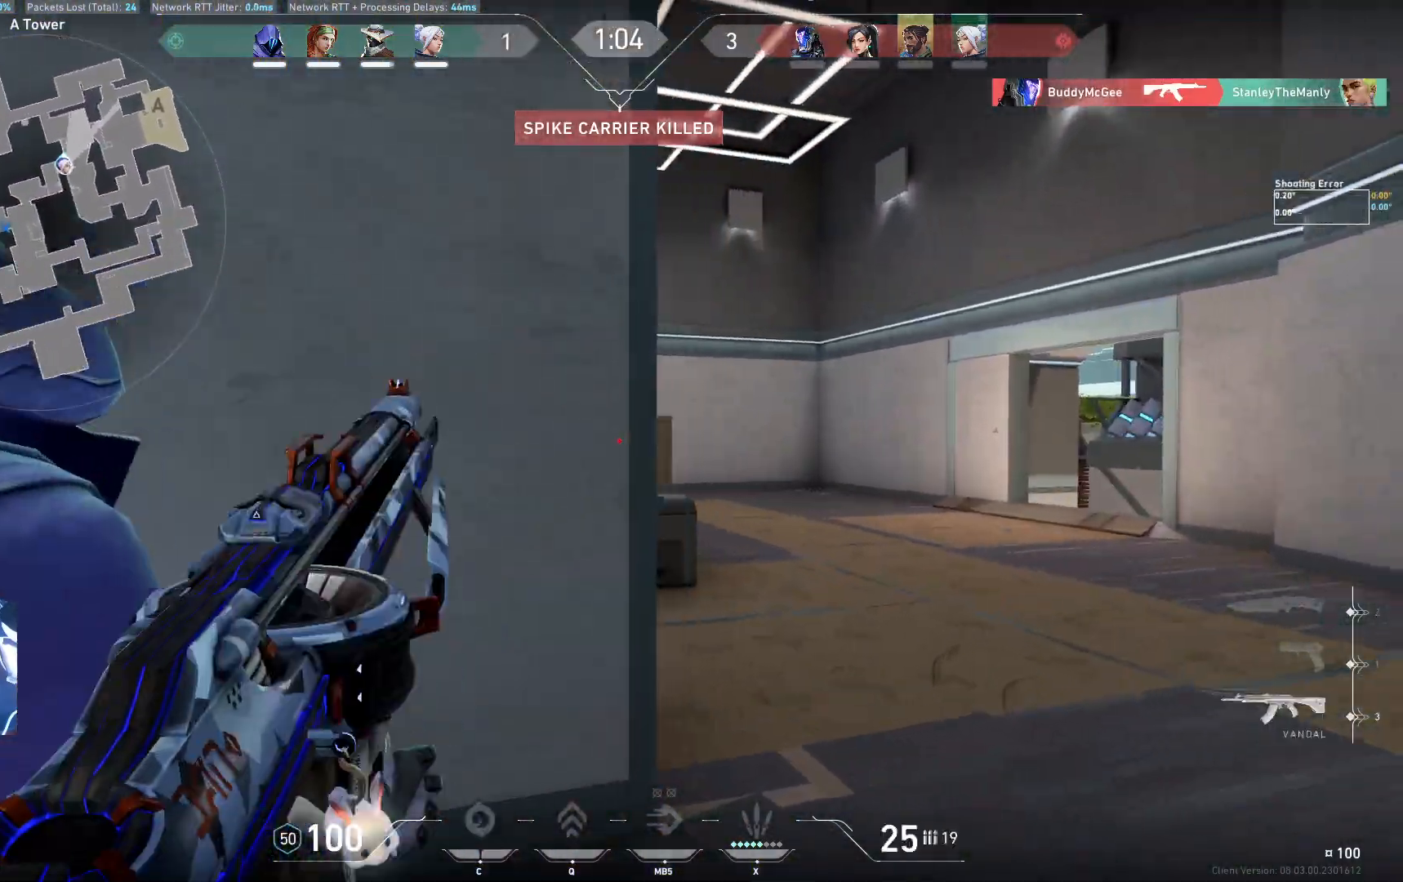
{"keys": ["shift", "w"], "events": [[217, "d", "up"]]}
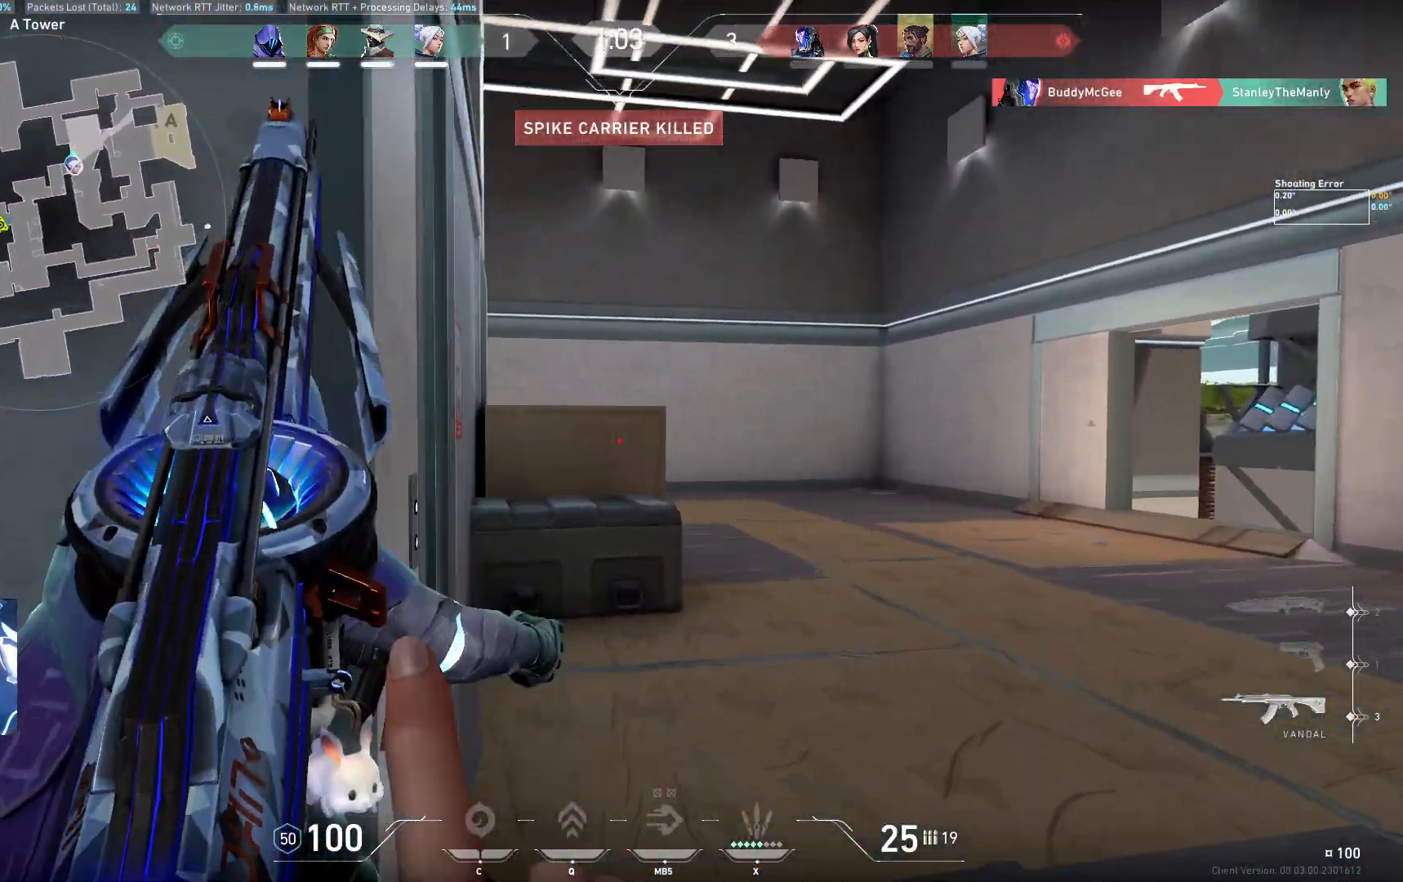
{"keys": ["shift", "w"], "events": [[117, "d", "down"], [467, "d", "up"]]}
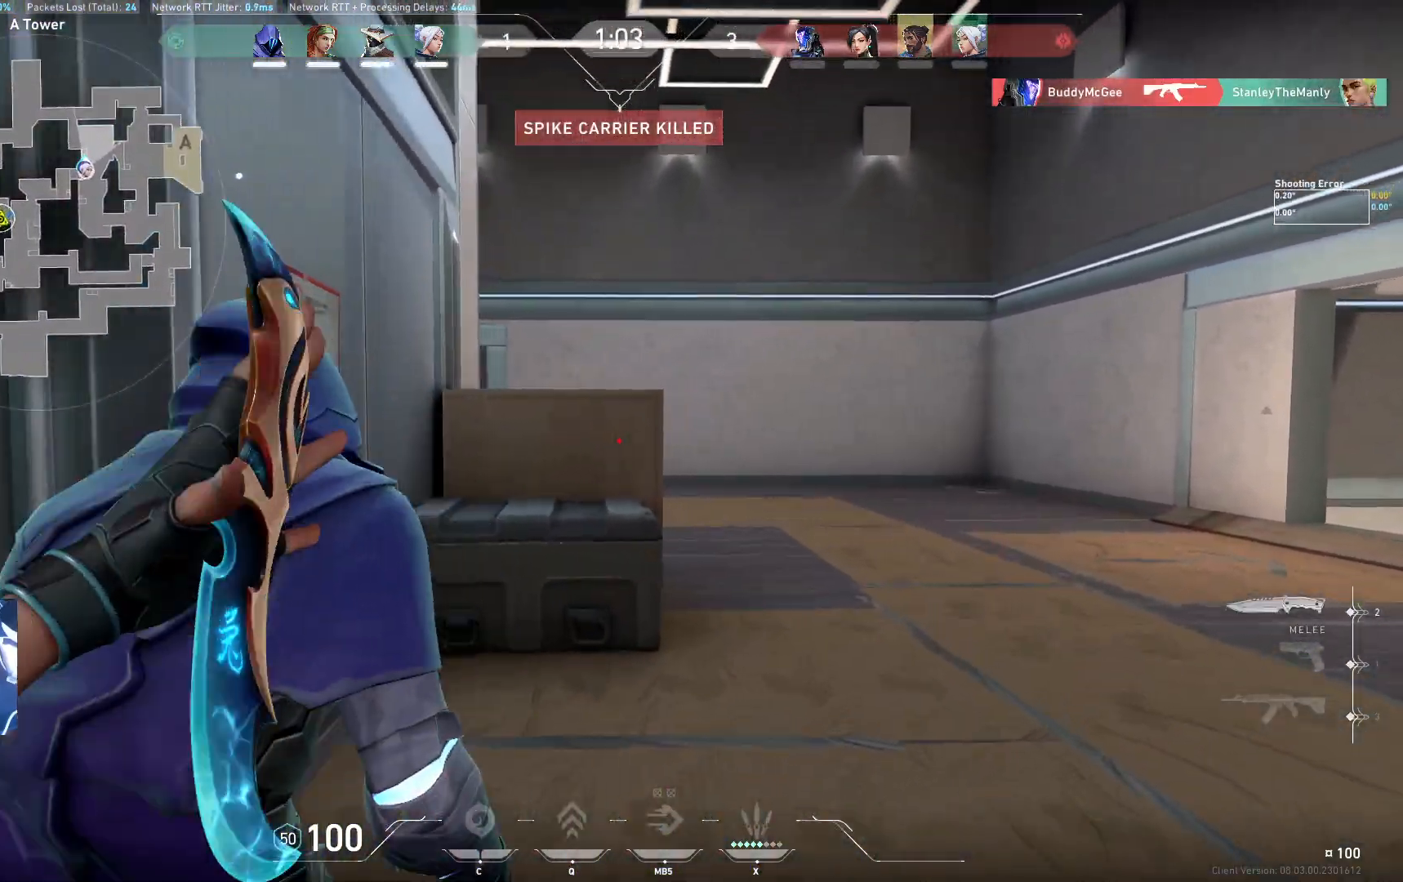
{"keys": ["d", "shift", "w"], "events": [[233, "d", "down"]]}
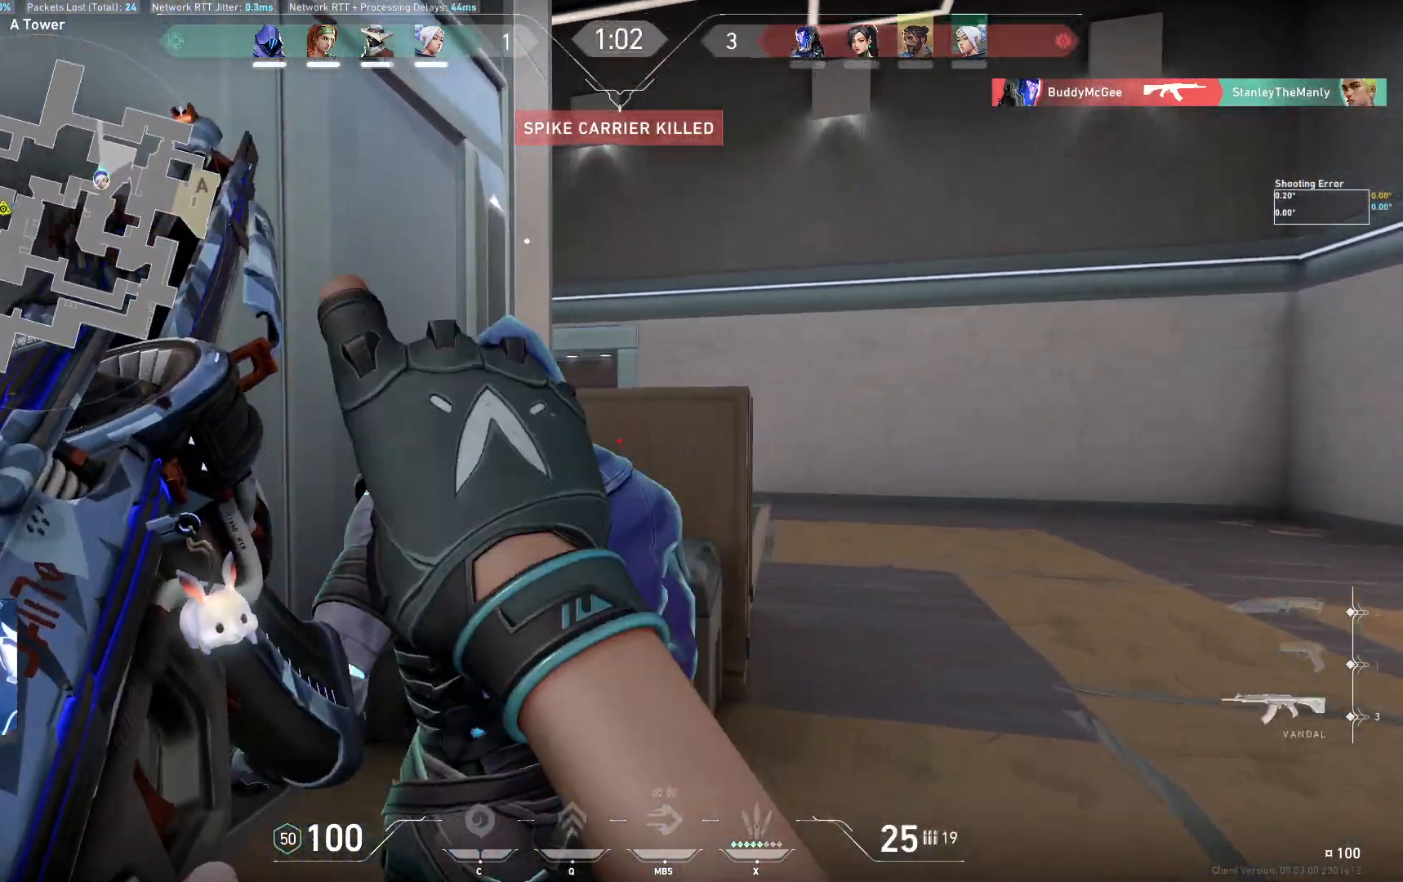
{"keys": ["d", "shift"], "events": [[200, "w", "up"]]}
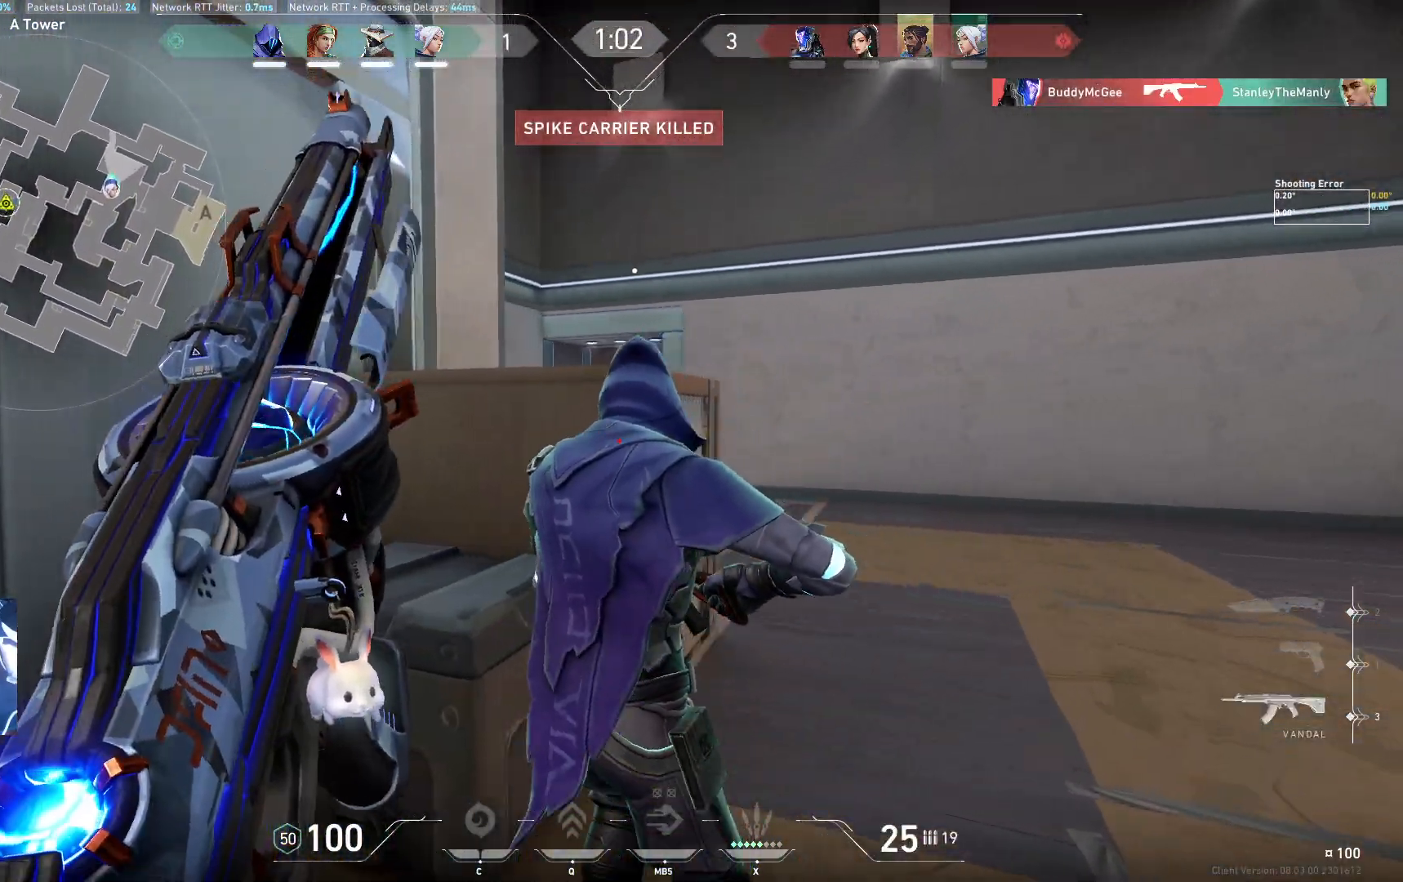
{"keys": ["d", "shift", "w"]}